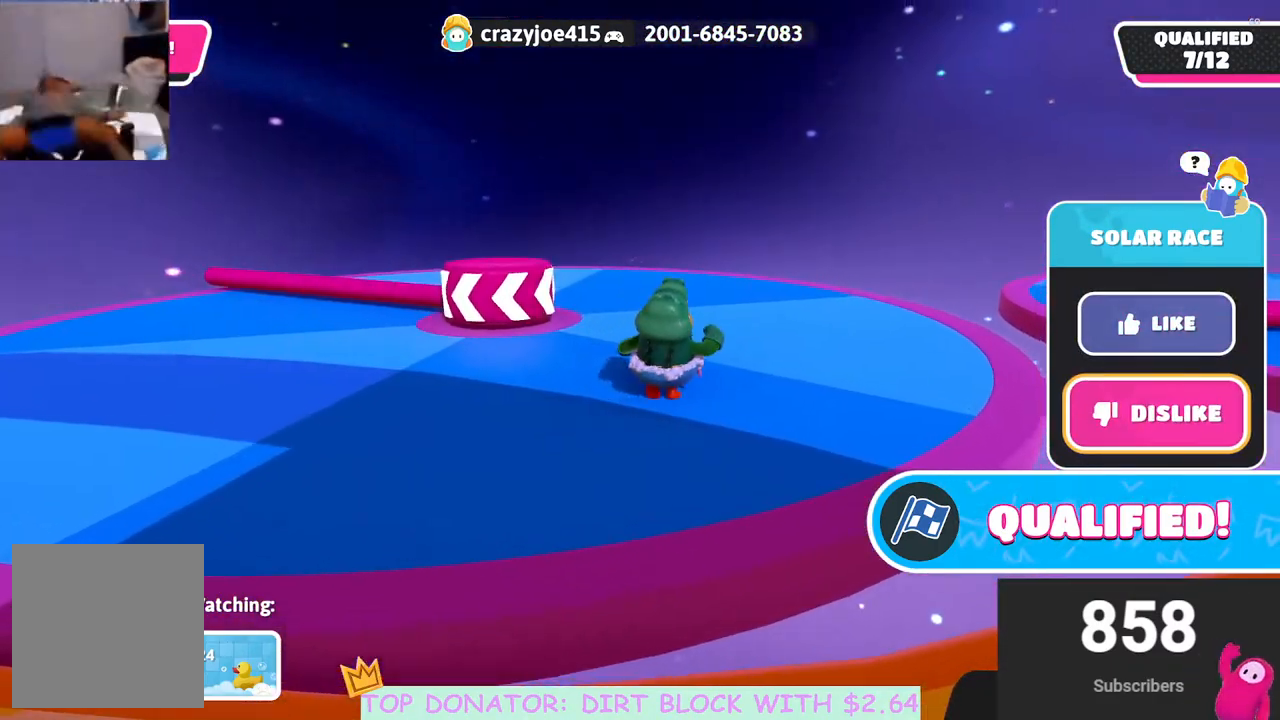
Gameplay with a controller (Xbox layout); each line is a JSON object with the inputs held at the frame after it. "events" lists button and stick changes between this image and that frame as [ms after this image, input, new state], when the widget could be followed in between. Not read: R3.
{"buttons": [], "left_stick": "center", "right_stick": "up-left", "events": [[467, "right_stick", "up-left"]]}
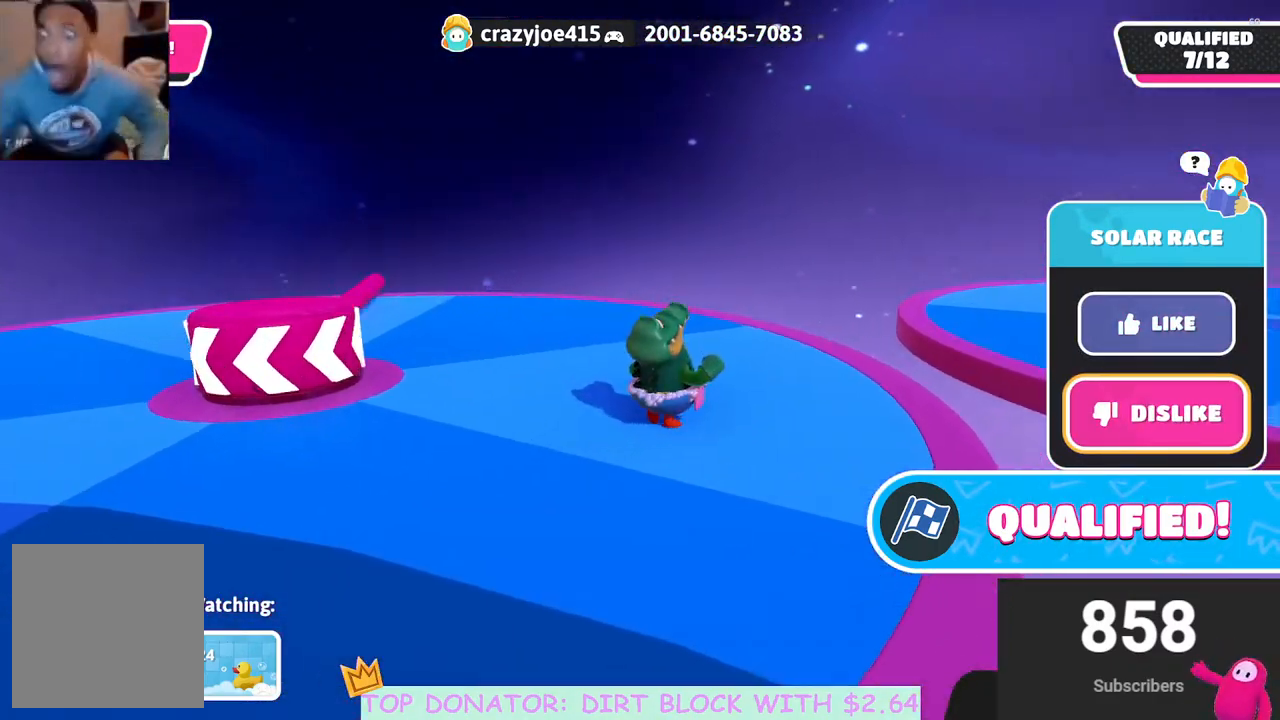
{"buttons": [], "left_stick": "center", "right_stick": "center", "events": [[67, "right_stick", "up-right"], [117, "right_stick", "right"], [417, "right_stick", "down"], [467, "right_stick", "center"]]}
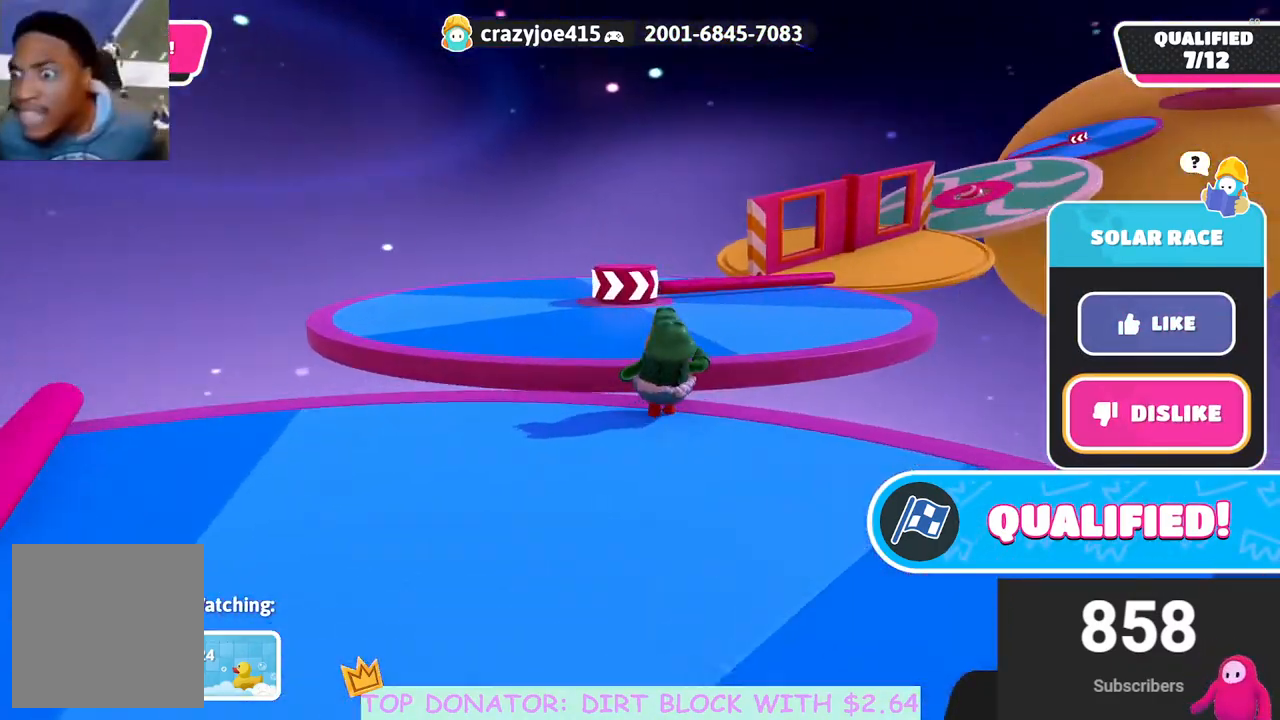
{"buttons": [], "left_stick": "center", "right_stick": "center", "events": []}
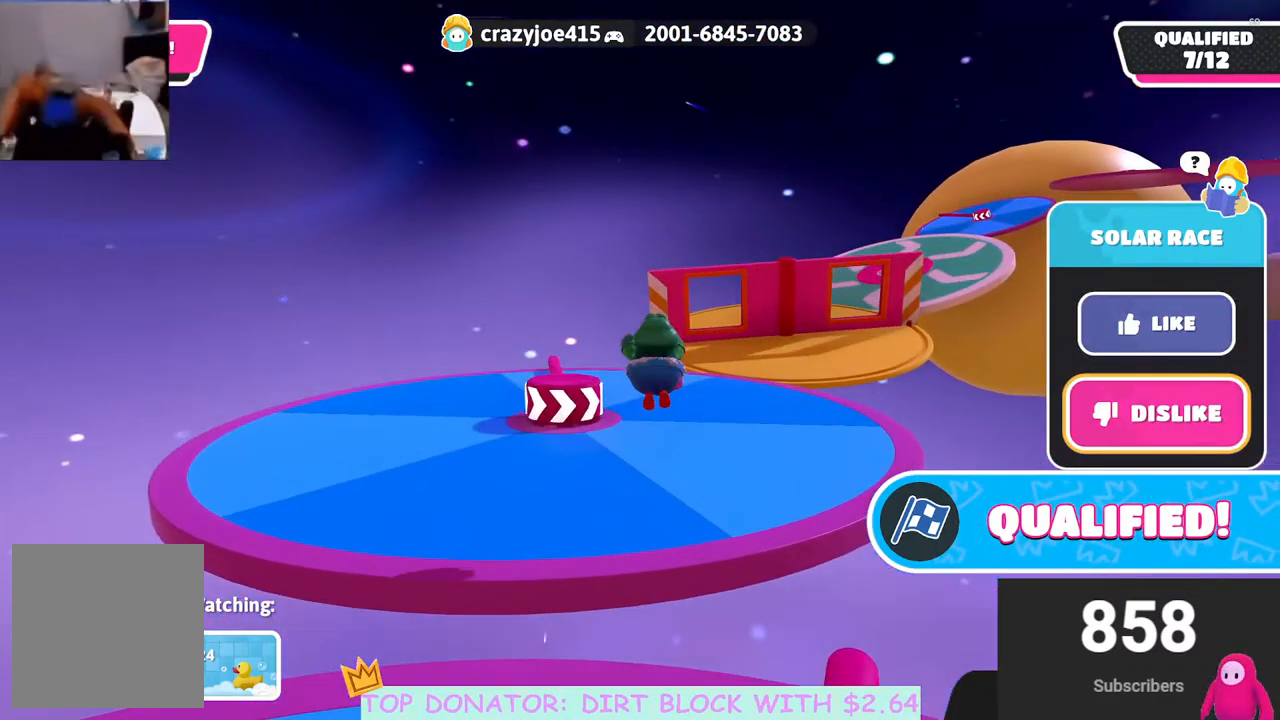
{"buttons": ["R1"], "left_stick": "center", "right_stick": "center", "events": [[400, "R1", "down"]]}
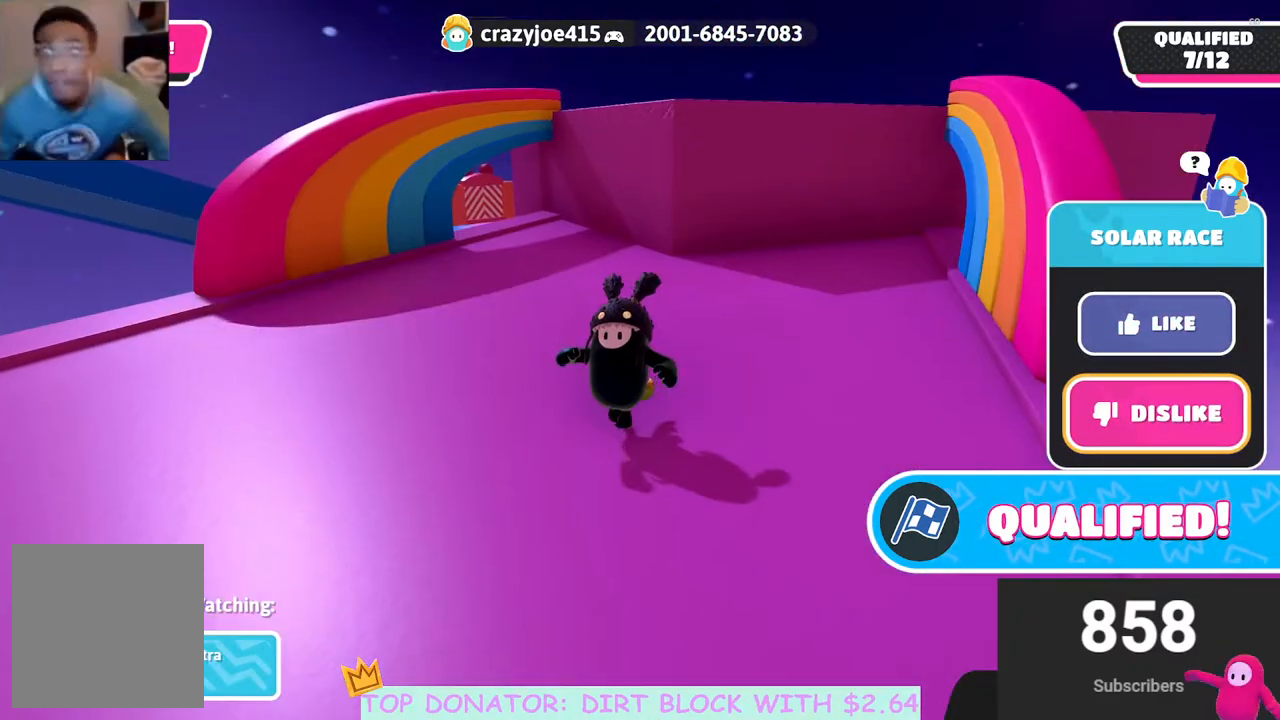
{"buttons": ["R1"], "left_stick": "center", "right_stick": "center", "events": [[17, "R1", "up"], [400, "R1", "down"]]}
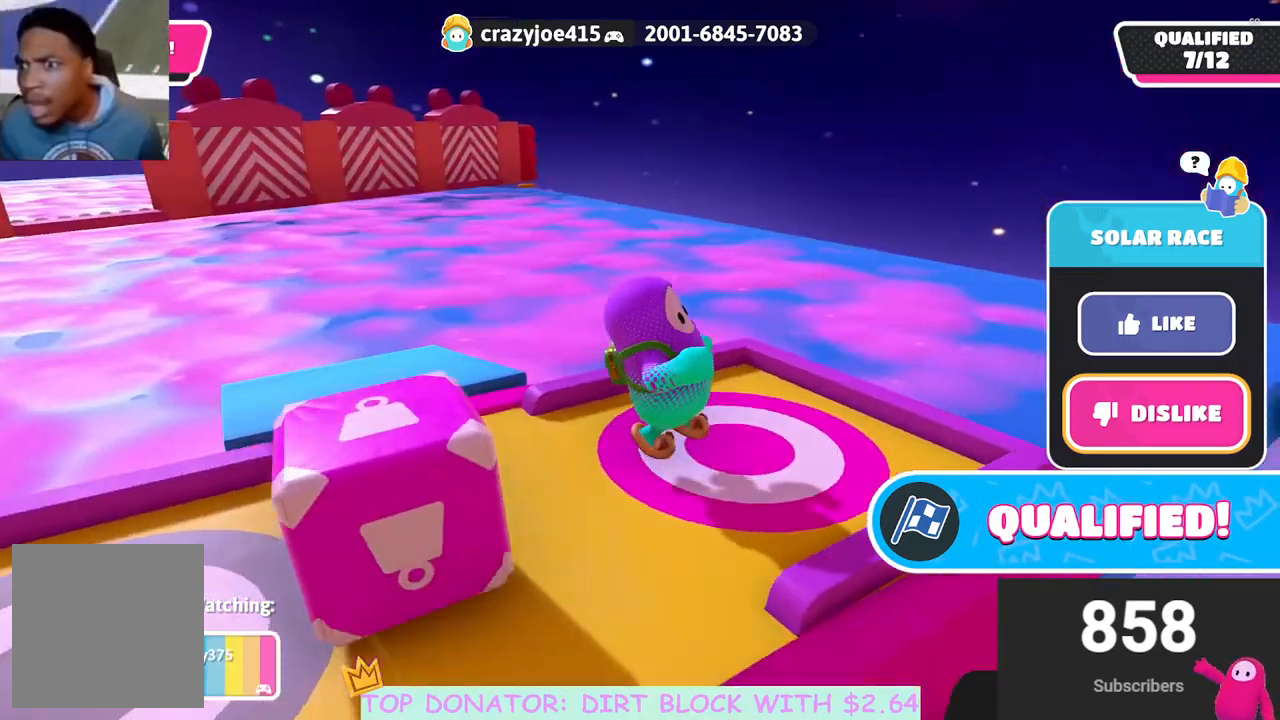
{"buttons": [], "left_stick": "center", "right_stick": "center", "events": [[17, "R1", "up"], [350, "R1", "down"], [483, "R1", "up"]]}
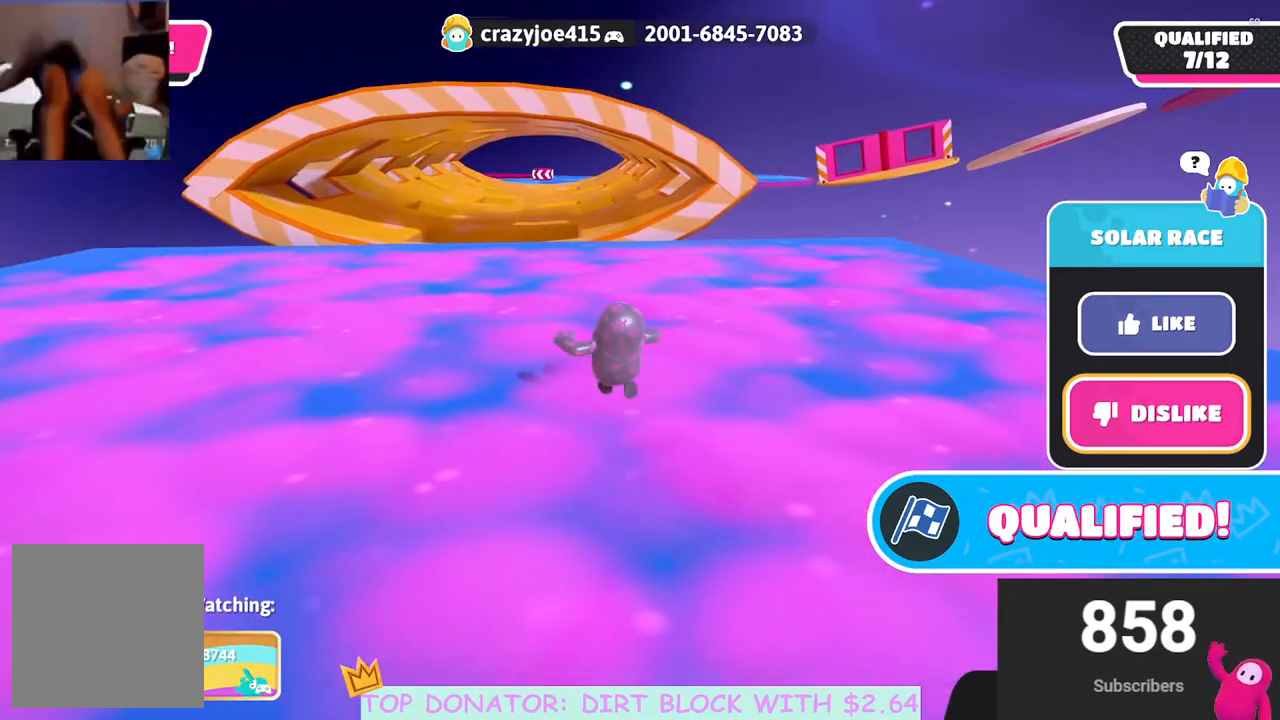
{"buttons": [], "left_stick": "center", "right_stick": "center", "events": [[233, "R1", "down"], [283, "R2", "down"], [350, "R1", "up"], [350, "R2", "up"]]}
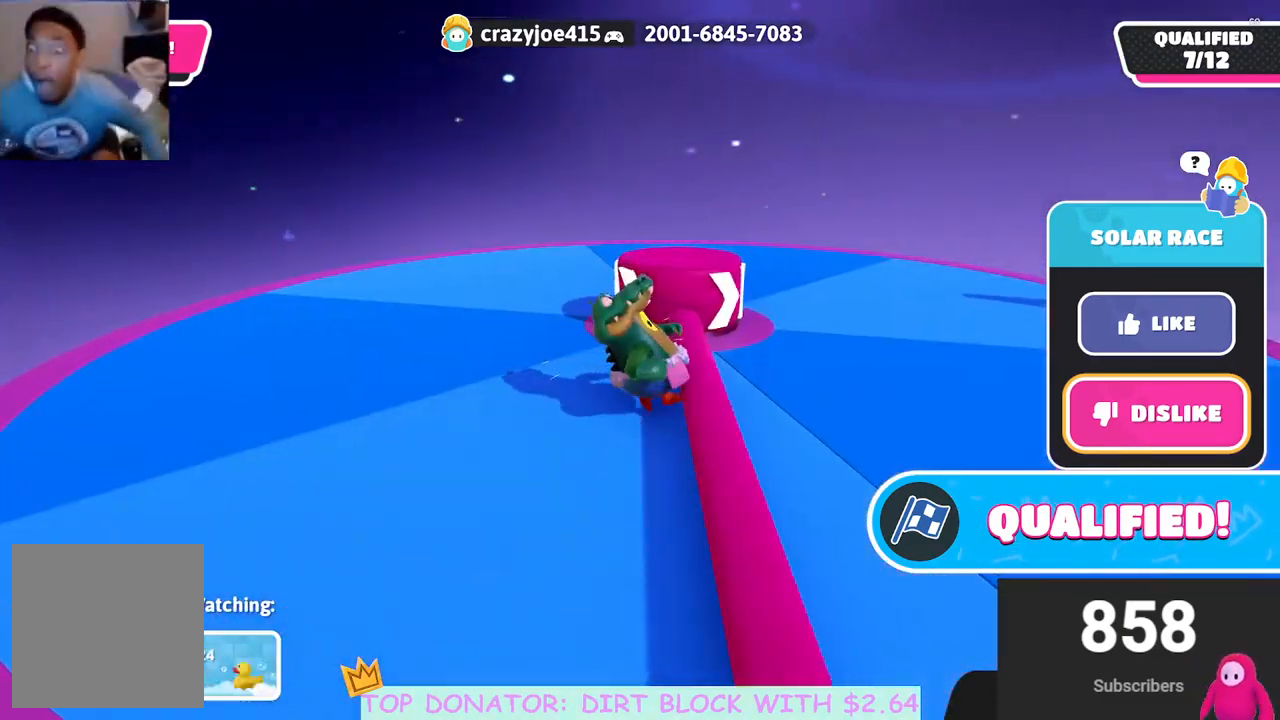
{"buttons": [], "left_stick": "center", "right_stick": "center", "events": [[50, "R1", "down"], [167, "R1", "up"], [250, "L1", "down"], [400, "L1", "up"]]}
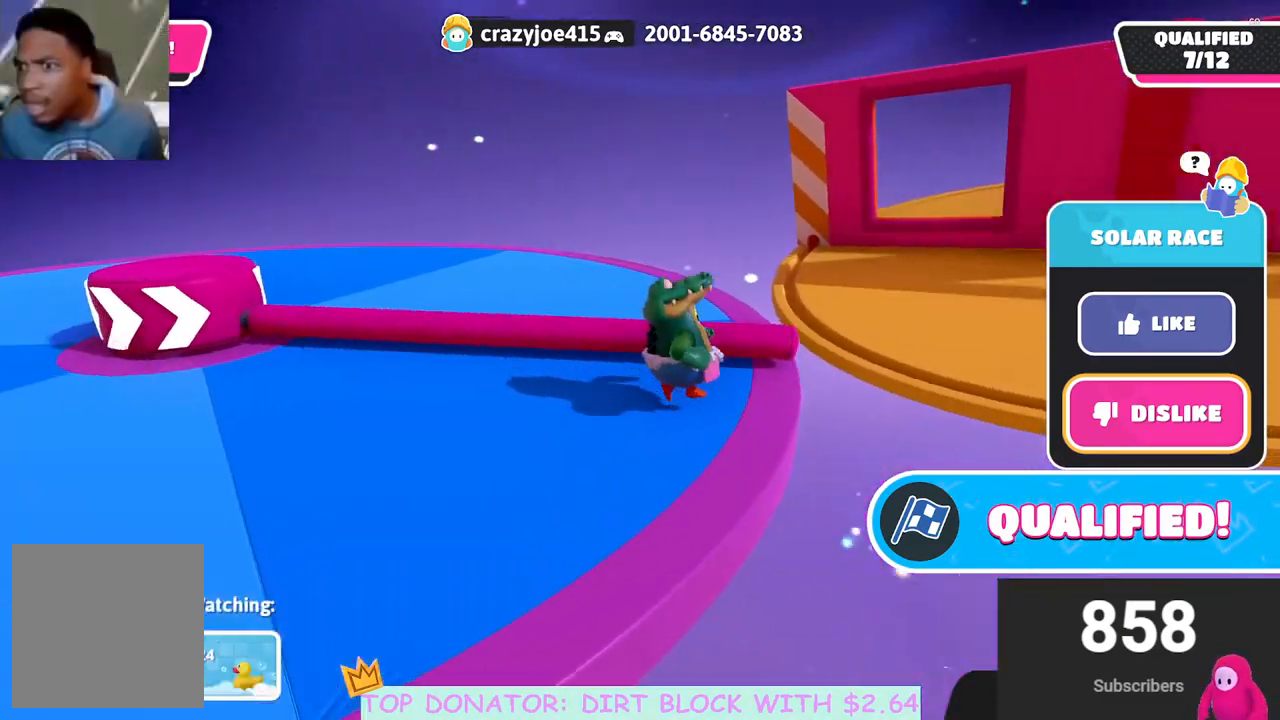
{"buttons": [], "left_stick": "center", "right_stick": "center", "events": [[50, "L1", "down"], [217, "L1", "up"]]}
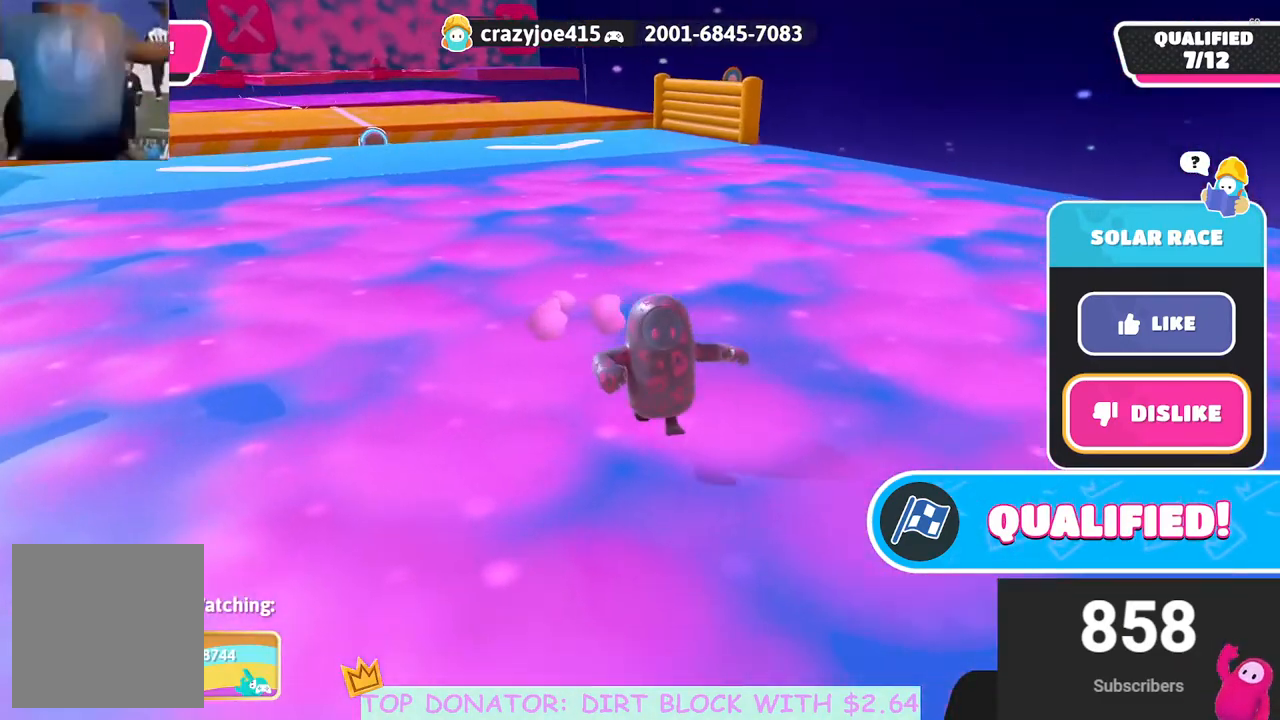
{"buttons": [], "left_stick": "center", "right_stick": "right", "events": [[67, "right_stick", "up-right"], [267, "right_stick", "right"]]}
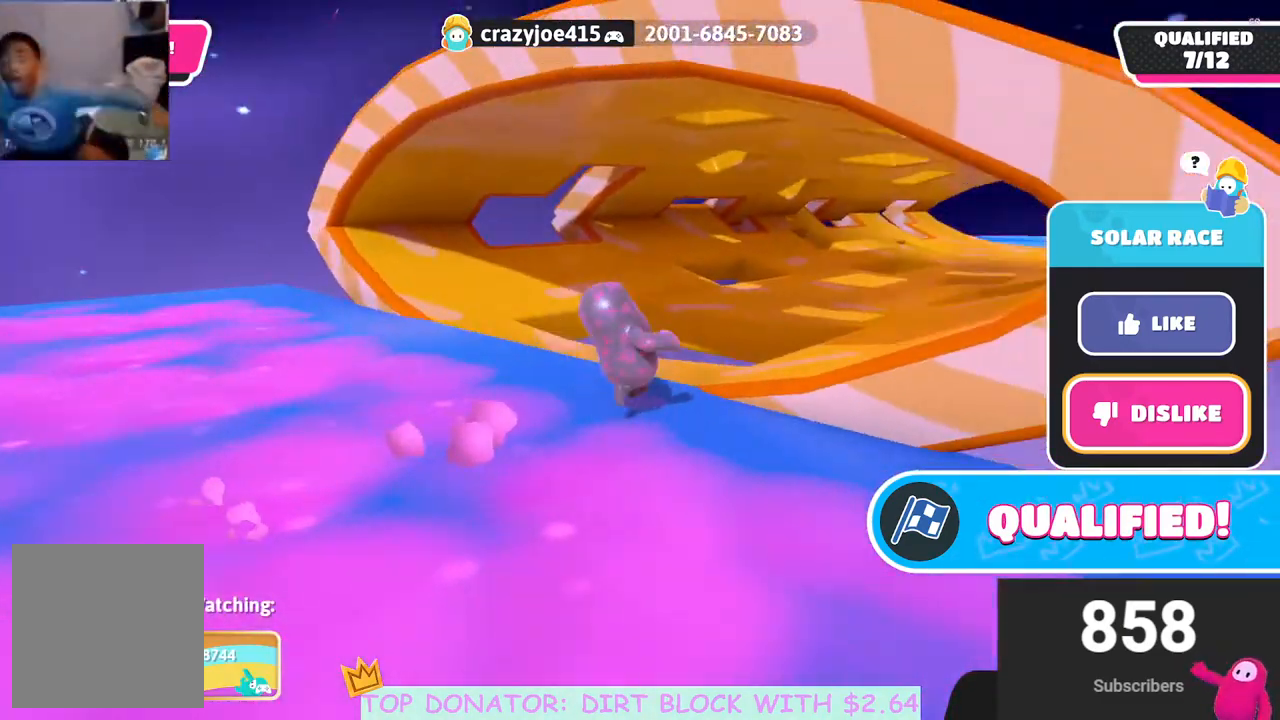
{"buttons": [], "left_stick": "center", "right_stick": "center", "events": [[83, "right_stick", "center"]]}
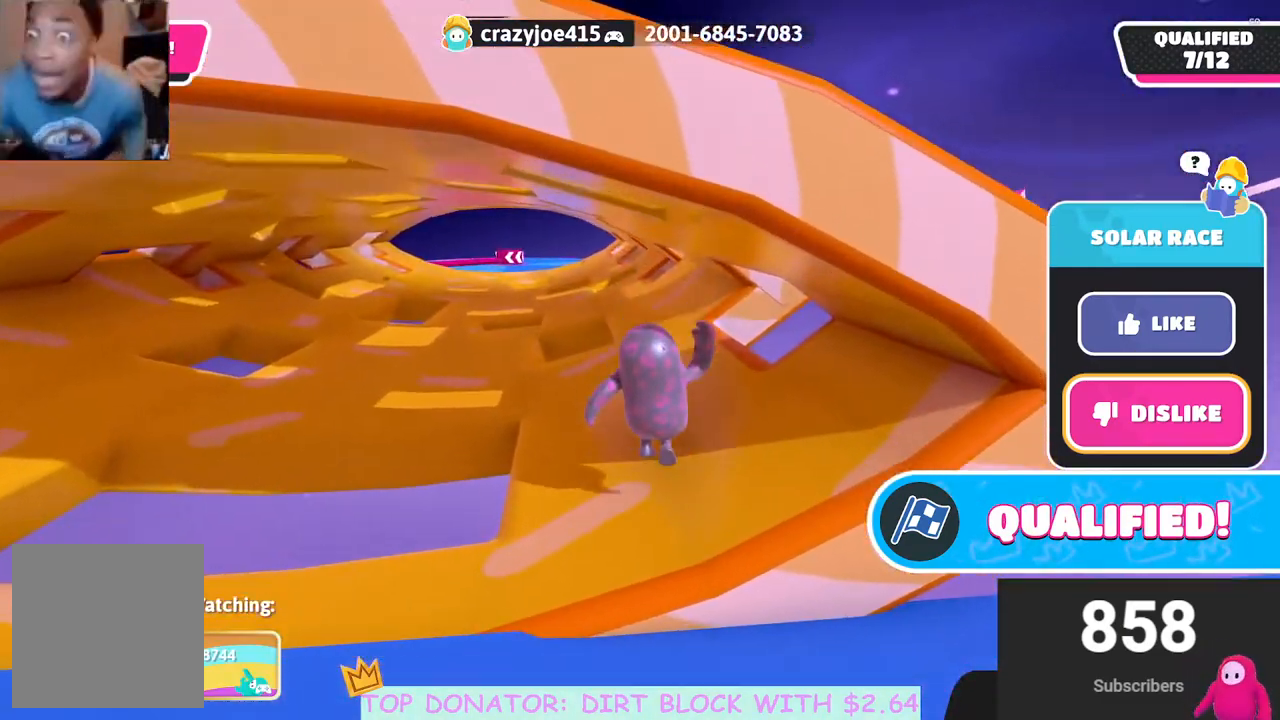
{"buttons": [], "left_stick": "center", "right_stick": "center", "events": [[133, "R1", "down"], [267, "R1", "up"]]}
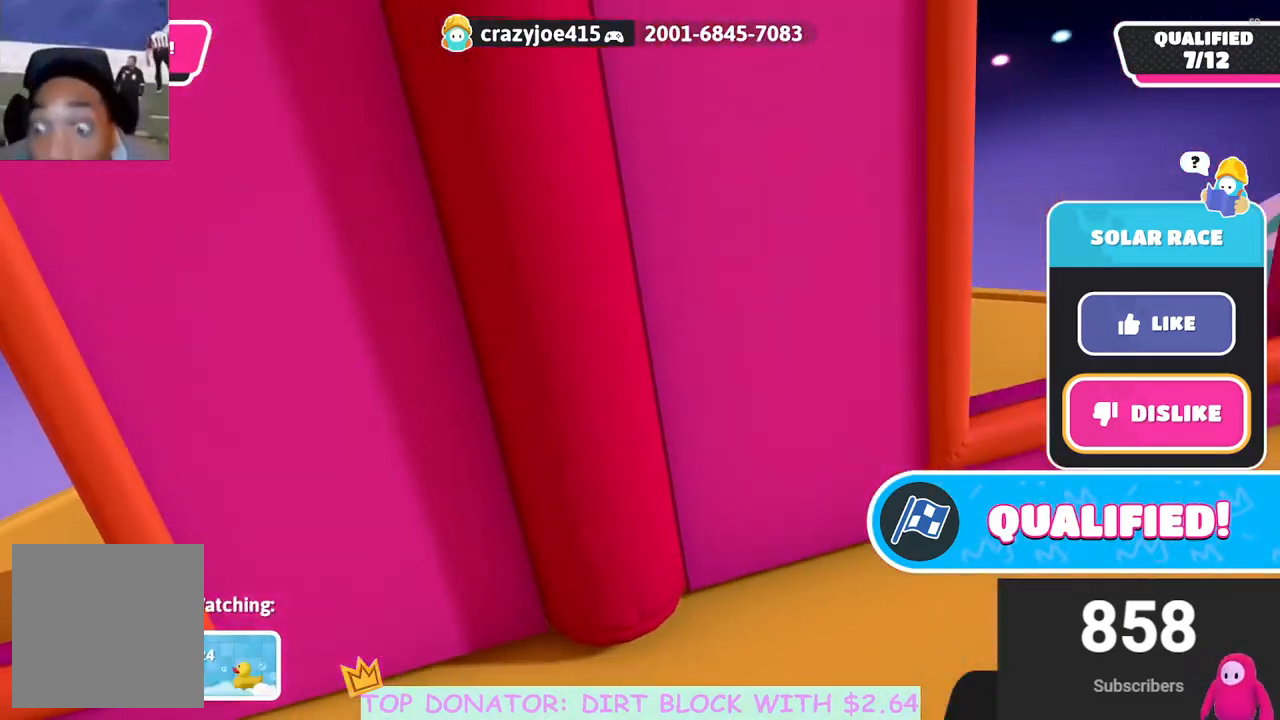
{"buttons": [], "left_stick": "center", "right_stick": "right", "events": [[200, "right_stick", "right"]]}
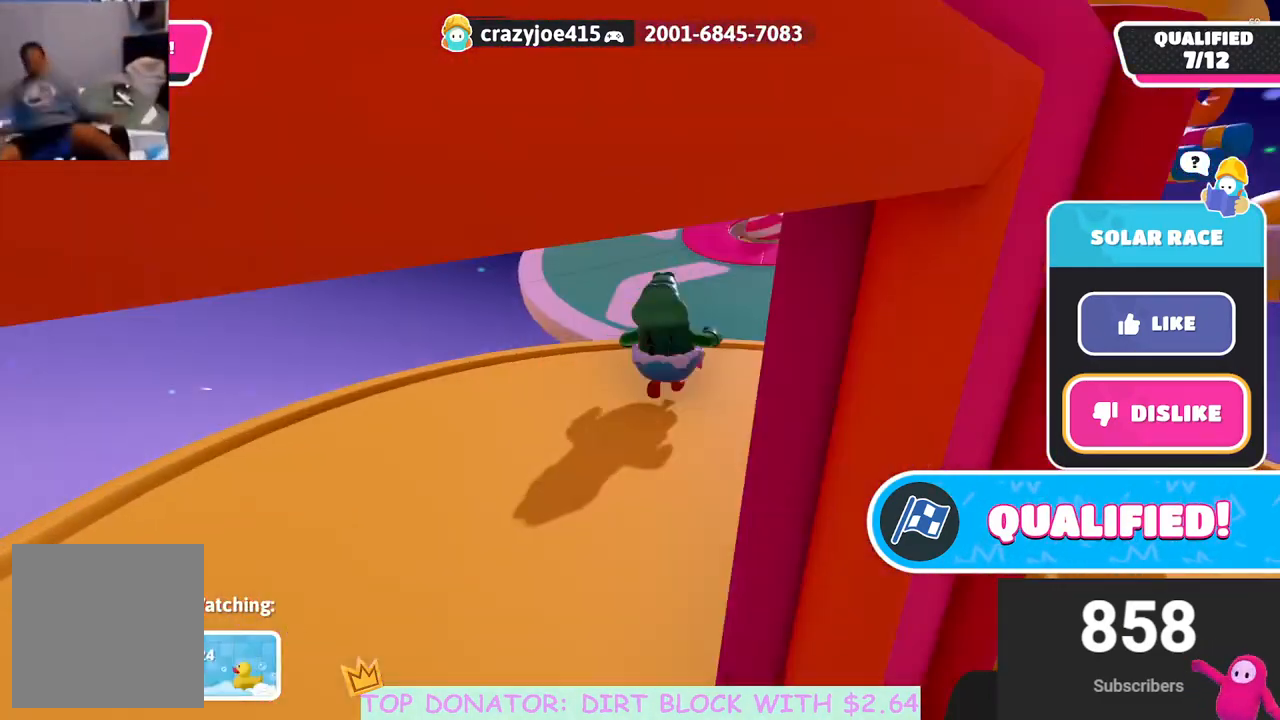
{"buttons": ["R1"], "left_stick": "center", "right_stick": "center", "events": [[233, "right_stick", "center"], [250, "R1", "down"]]}
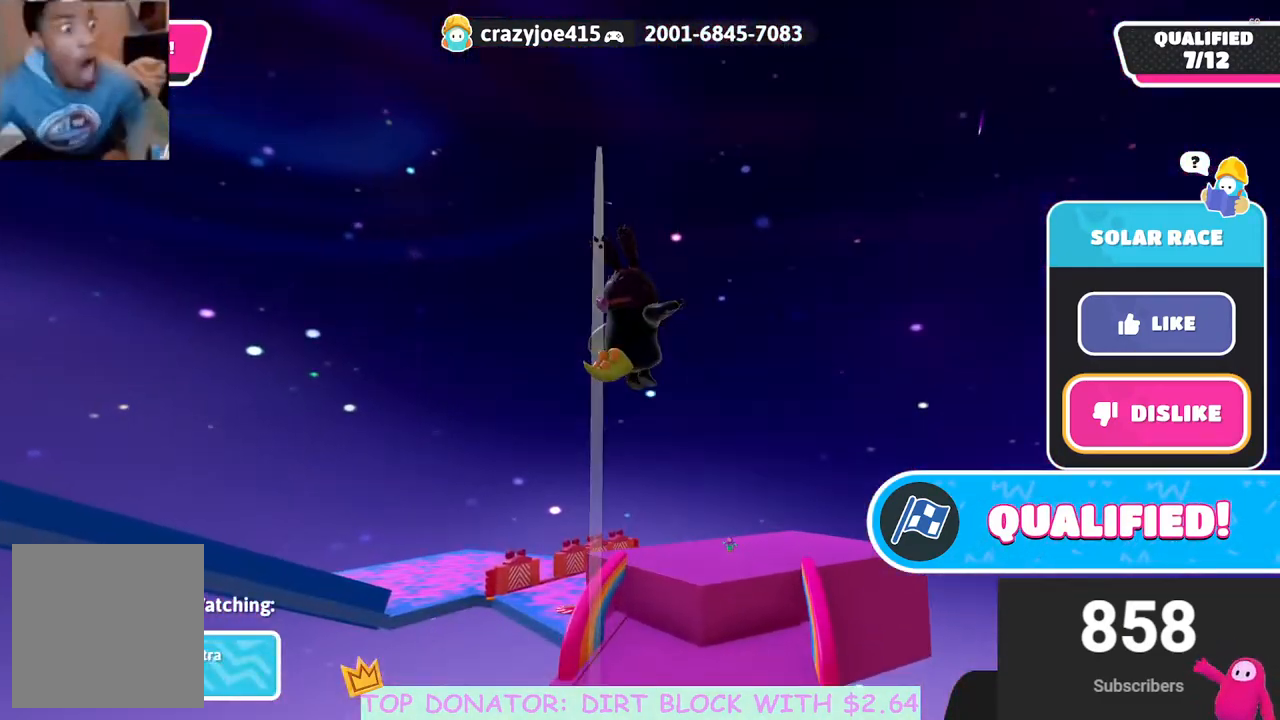
{"buttons": [], "left_stick": "center", "right_stick": "center", "events": [[33, "R1", "up"], [100, "right_stick", "right"], [333, "right_stick", "center"]]}